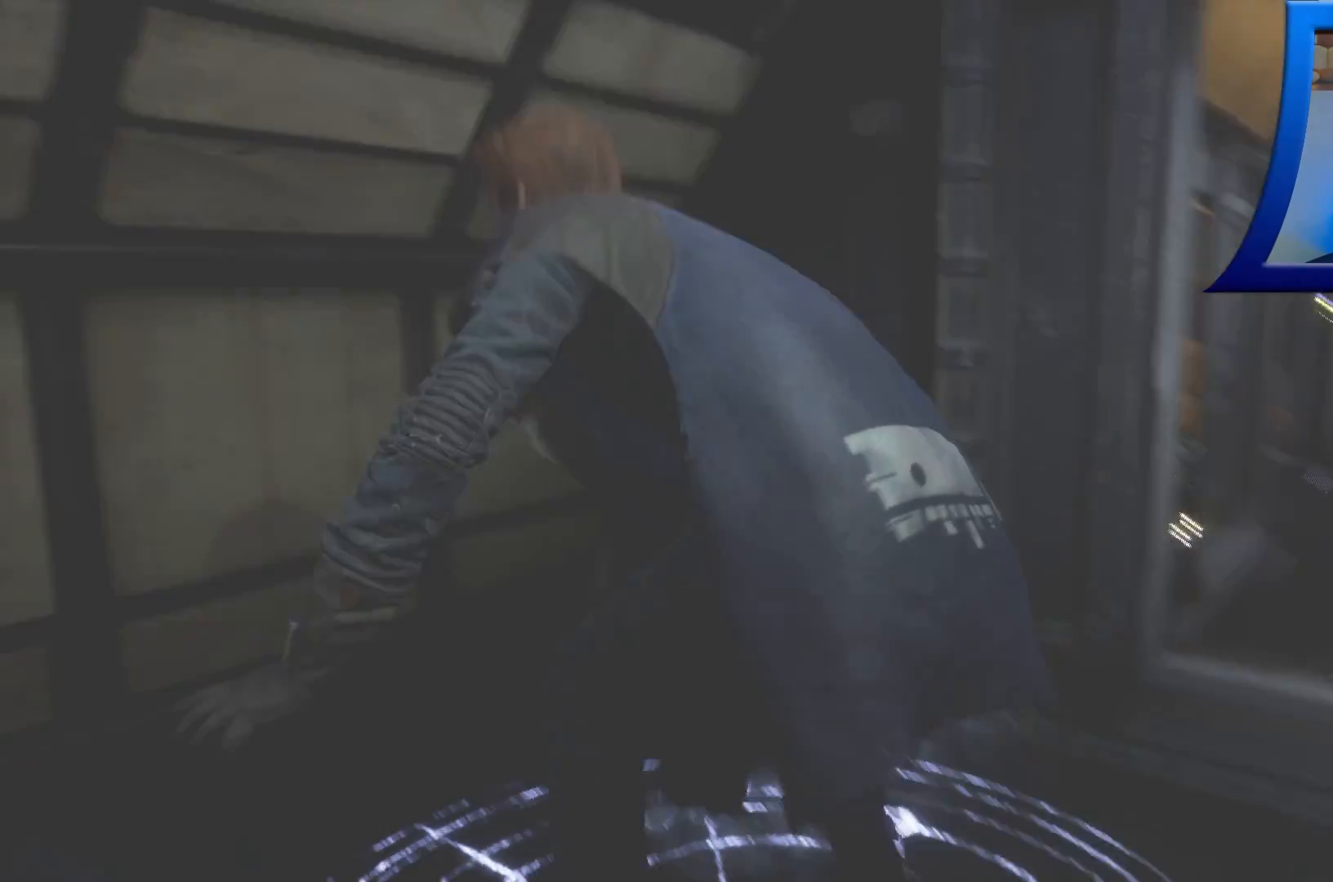
Gameplay with a controller (Xbox layout); each line is a JSON object with the inputs held at the frame after it. "events" lists button and stick changes between this image and that frame as [ms after this image, input, new state], when the widget could be followed in between. Not read: HOME.
{"buttons": [], "left_stick": "up-right", "right_stick": "right", "events": [[350, "right_stick", "right"]]}
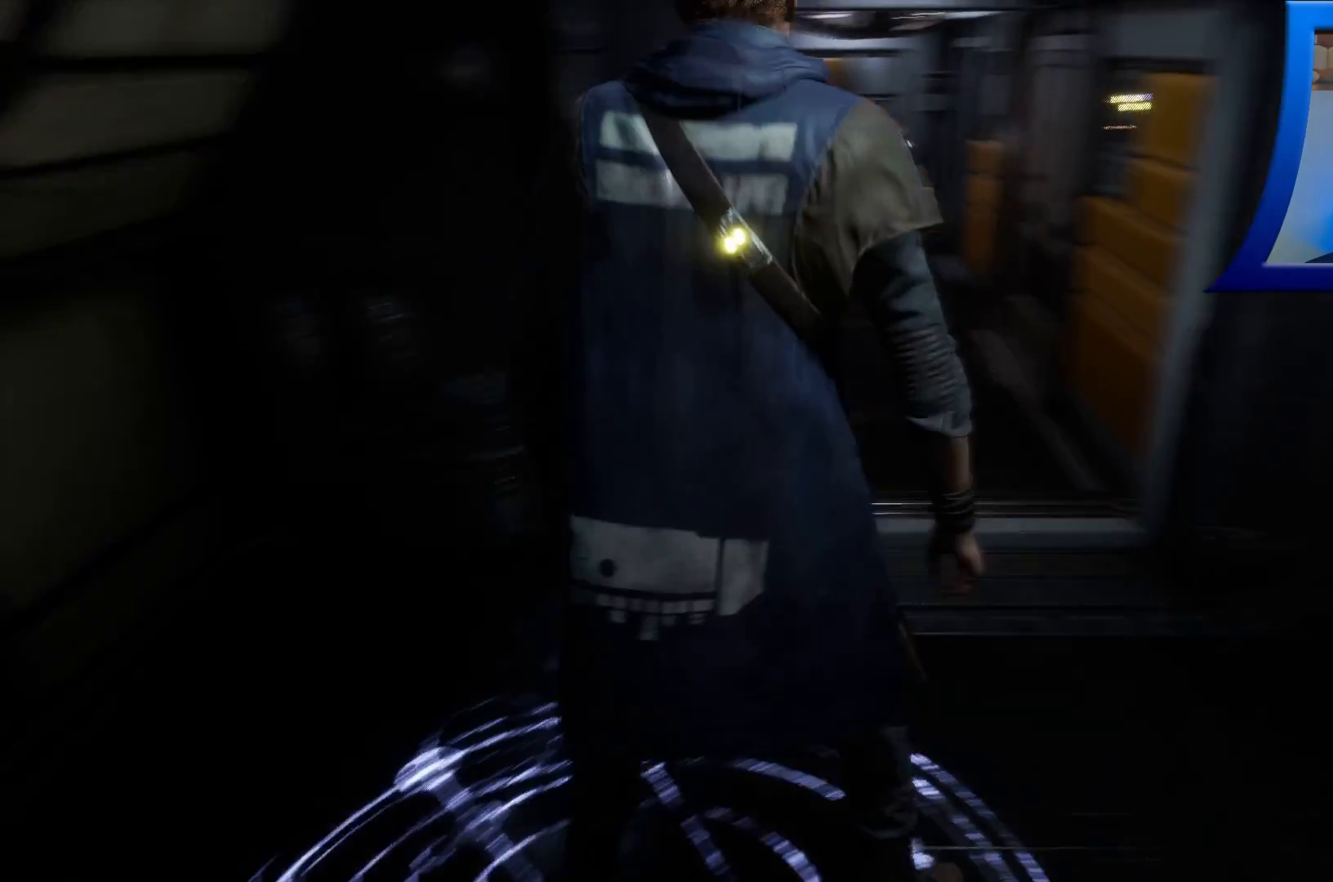
{"buttons": [], "left_stick": "up", "right_stick": "center", "events": [[100, "right_stick", "center"], [167, "left_stick", "up"]]}
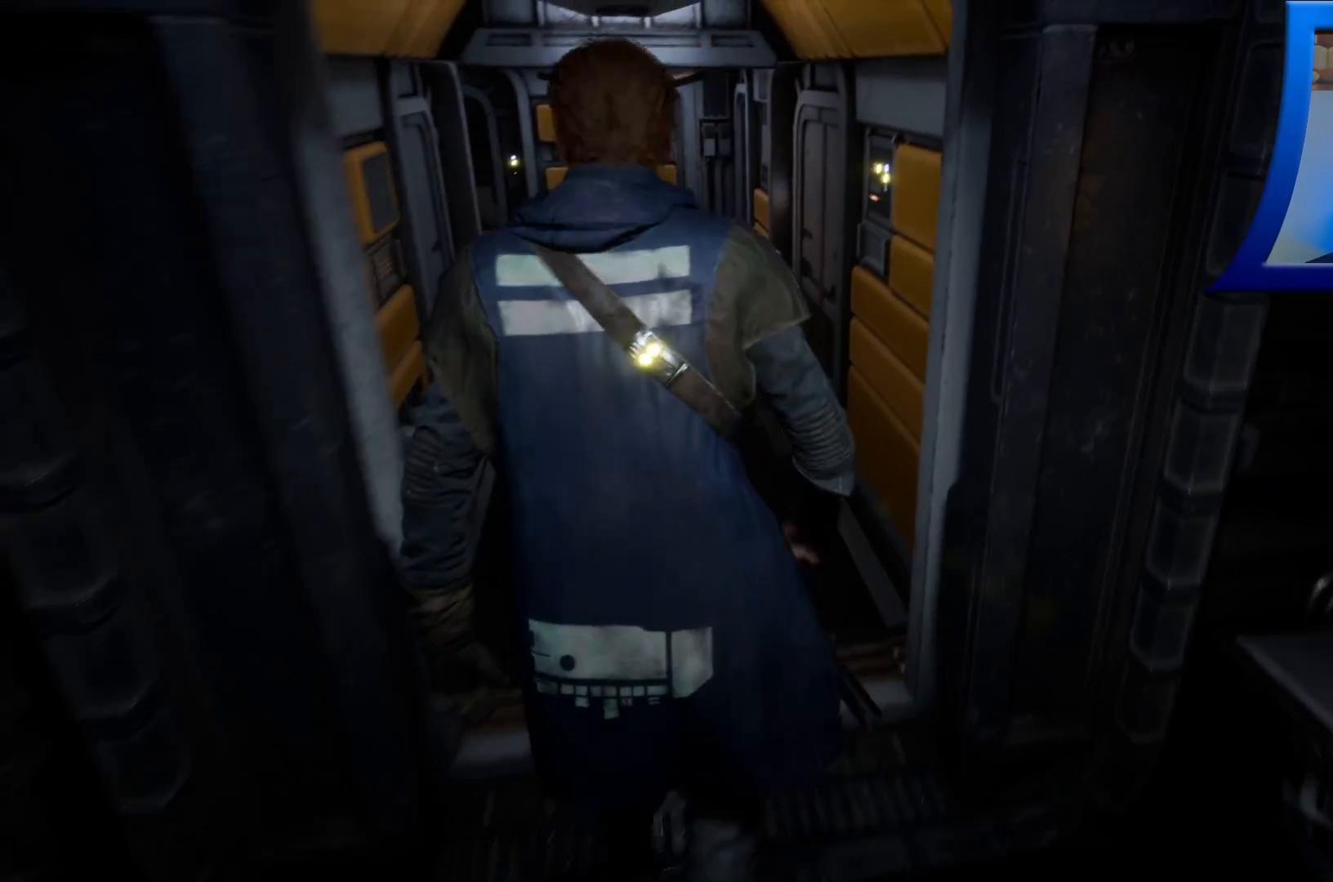
{"buttons": [], "left_stick": "up", "right_stick": "center", "events": []}
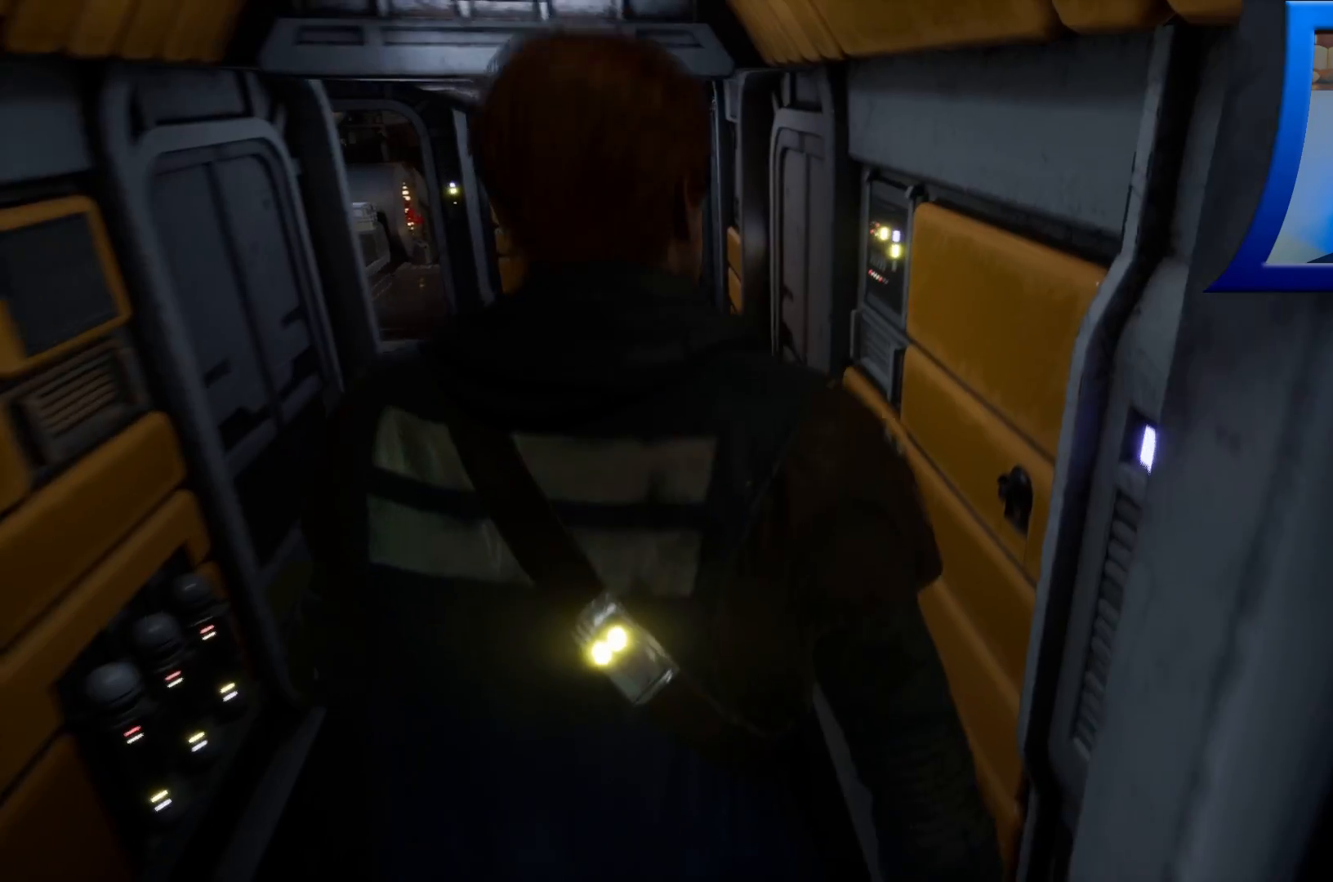
{"buttons": [], "left_stick": "up", "right_stick": "center", "events": []}
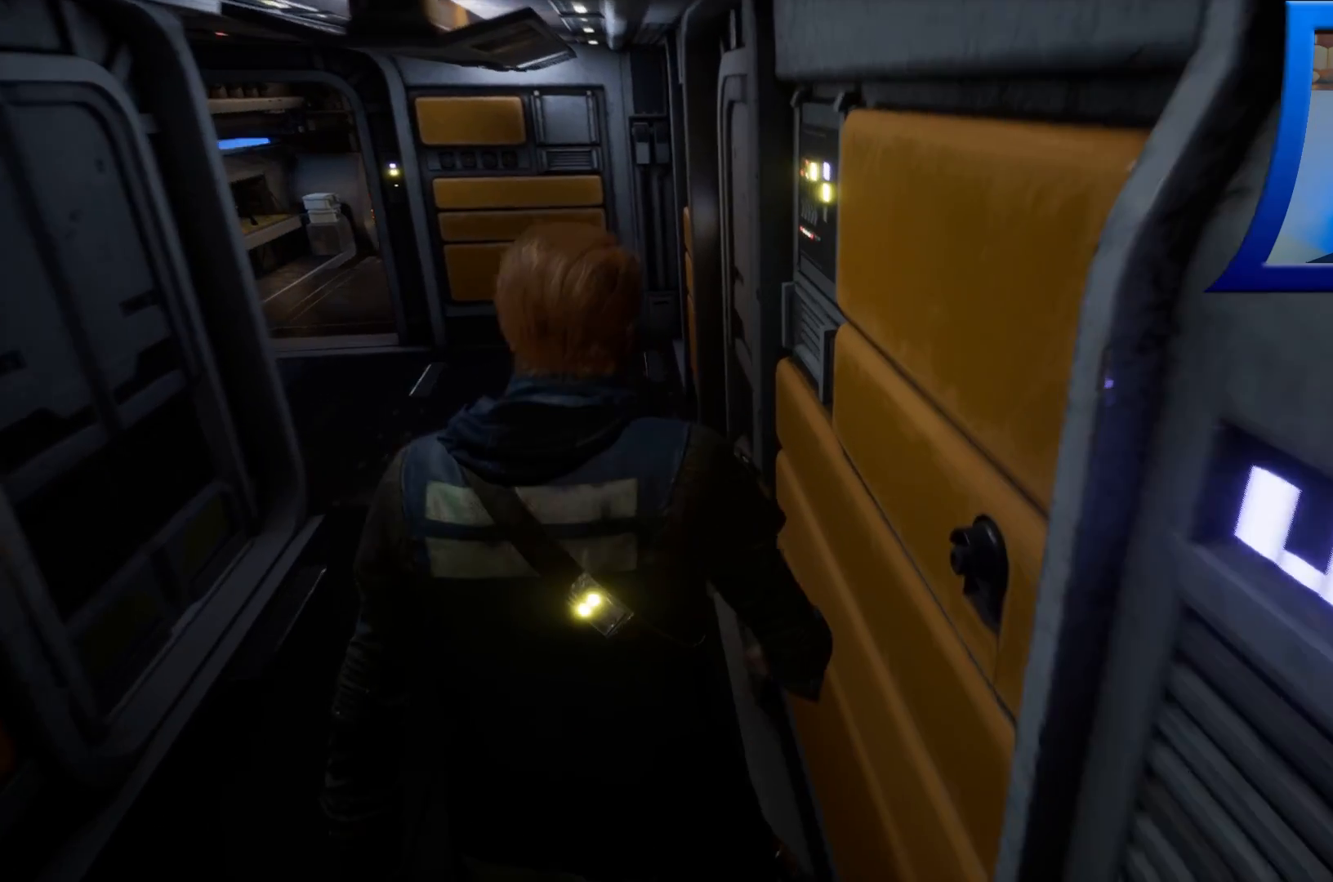
{"buttons": [], "left_stick": "up-left", "right_stick": "center", "events": [[33, "right_stick", "left"], [233, "right_stick", "center"], [383, "left_stick", "up-left"]]}
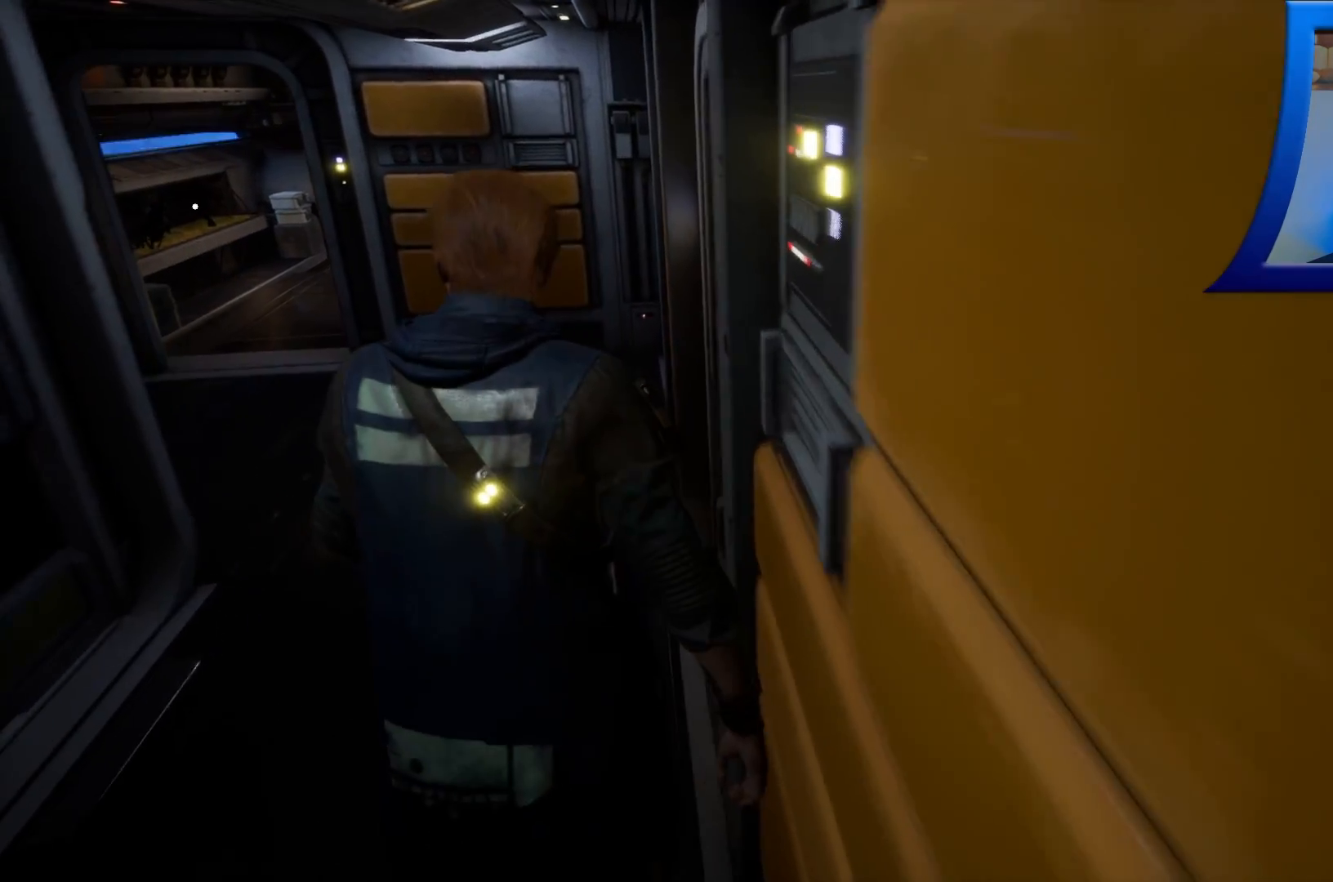
{"buttons": [], "left_stick": "up-left", "right_stick": "left"}
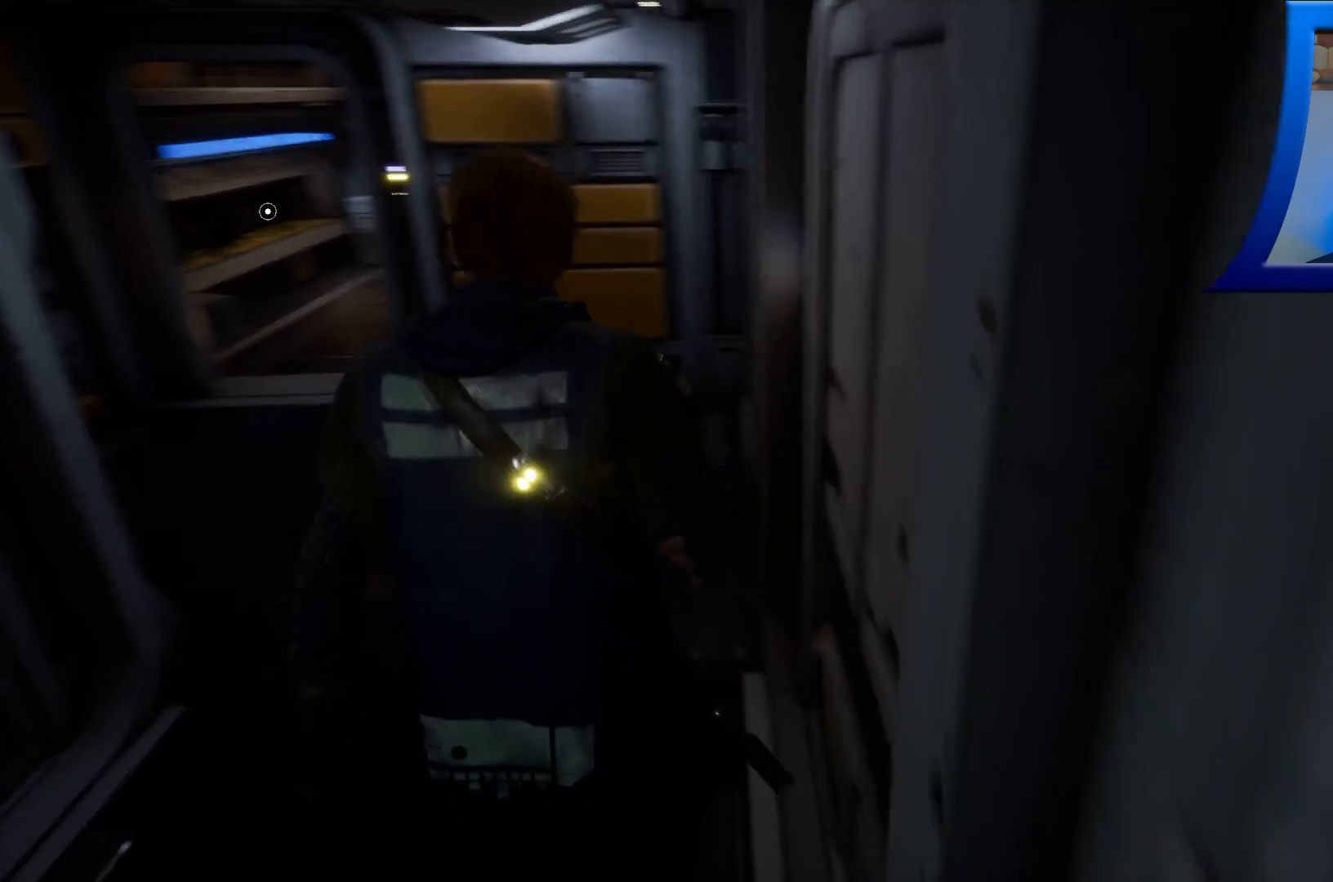
{"buttons": [], "left_stick": "up", "right_stick": "up-left", "events": [[167, "left_stick", "up"], [450, "right_stick", "up-left"]]}
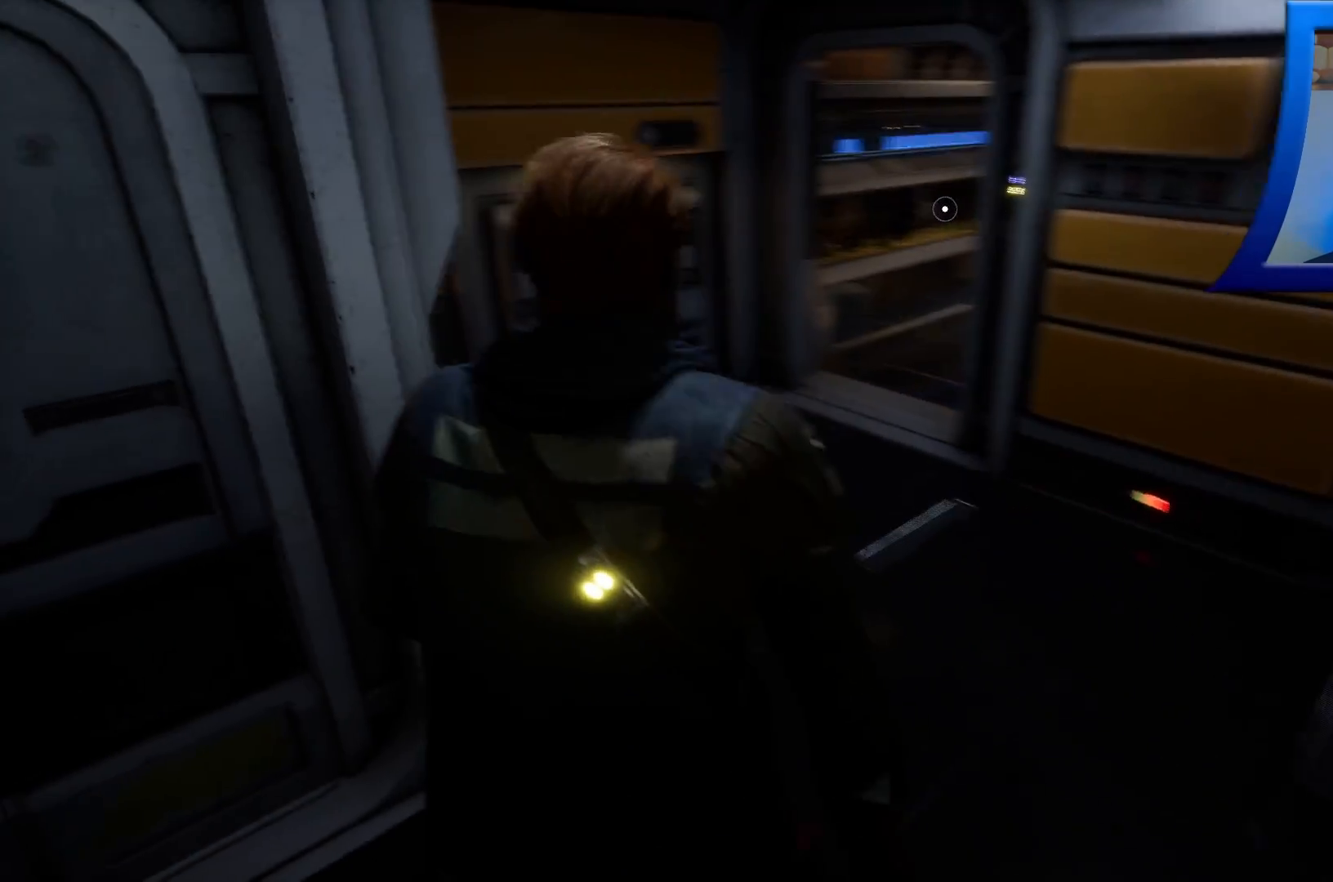
{"buttons": [], "left_stick": "up", "right_stick": "center", "events": [[33, "left_stick", "up-right"], [450, "left_stick", "up"], [467, "right_stick", "center"]]}
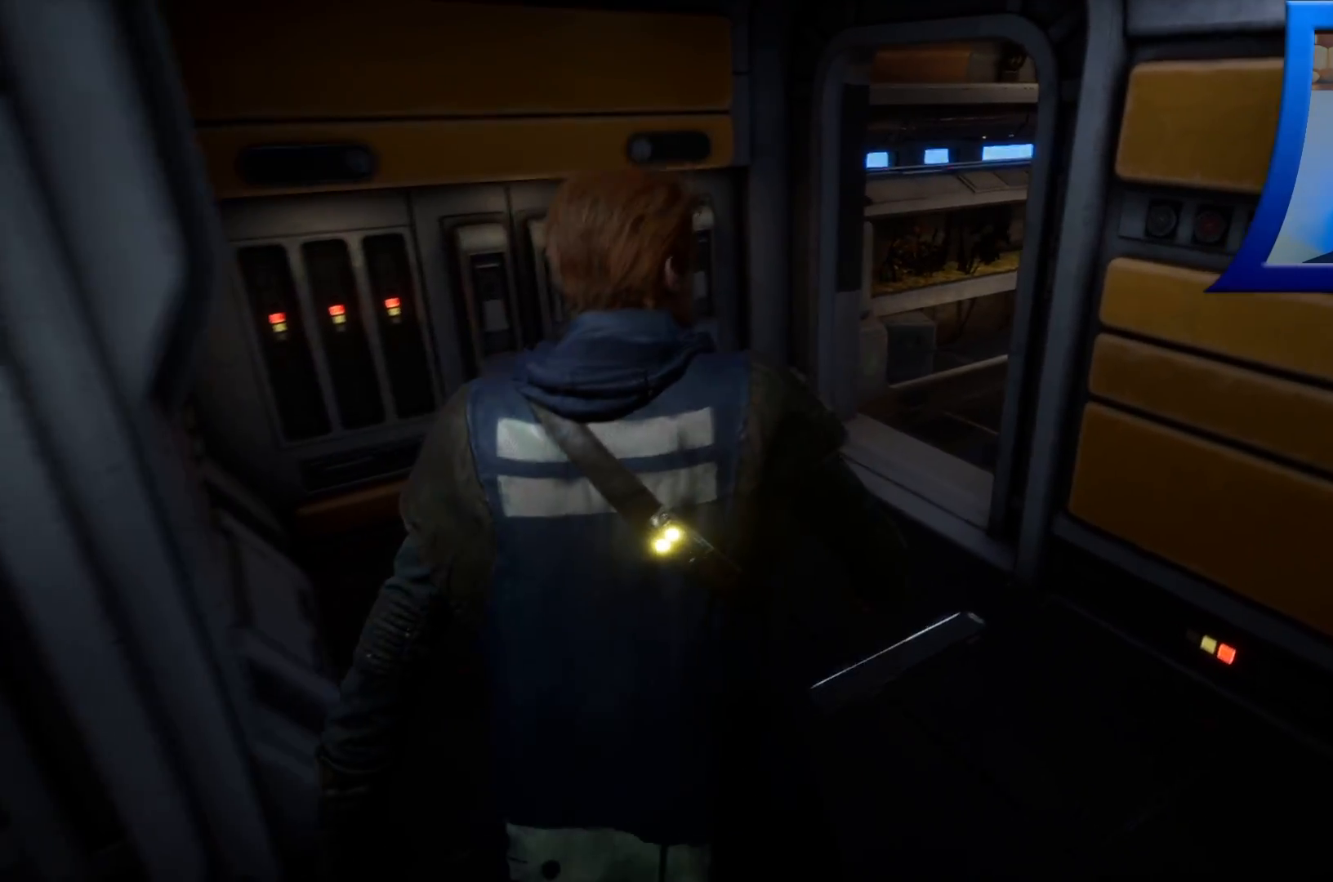
{"buttons": [], "left_stick": "up", "right_stick": "center", "events": []}
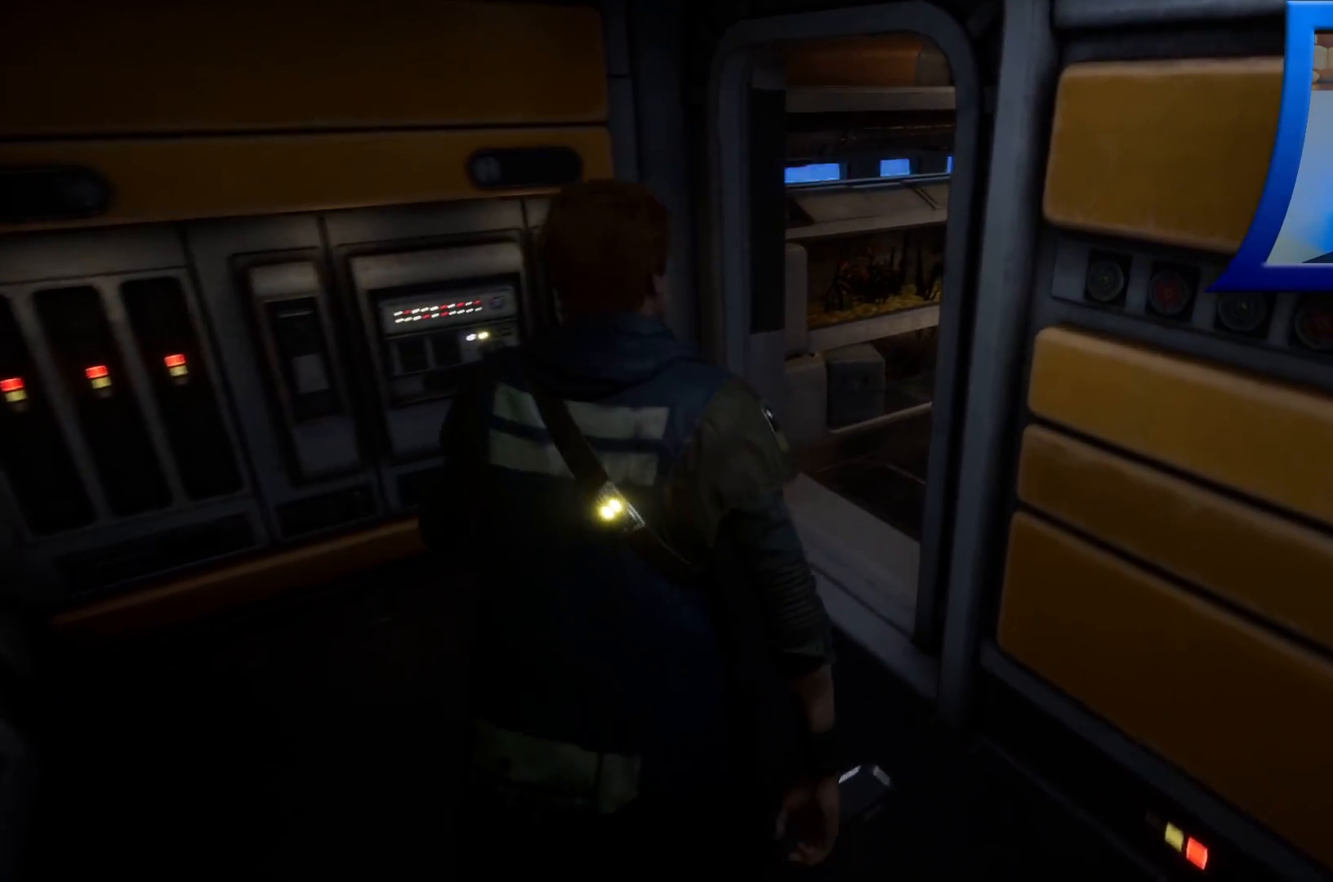
{"buttons": [], "left_stick": "up", "right_stick": "right", "events": [[433, "right_stick", "right"]]}
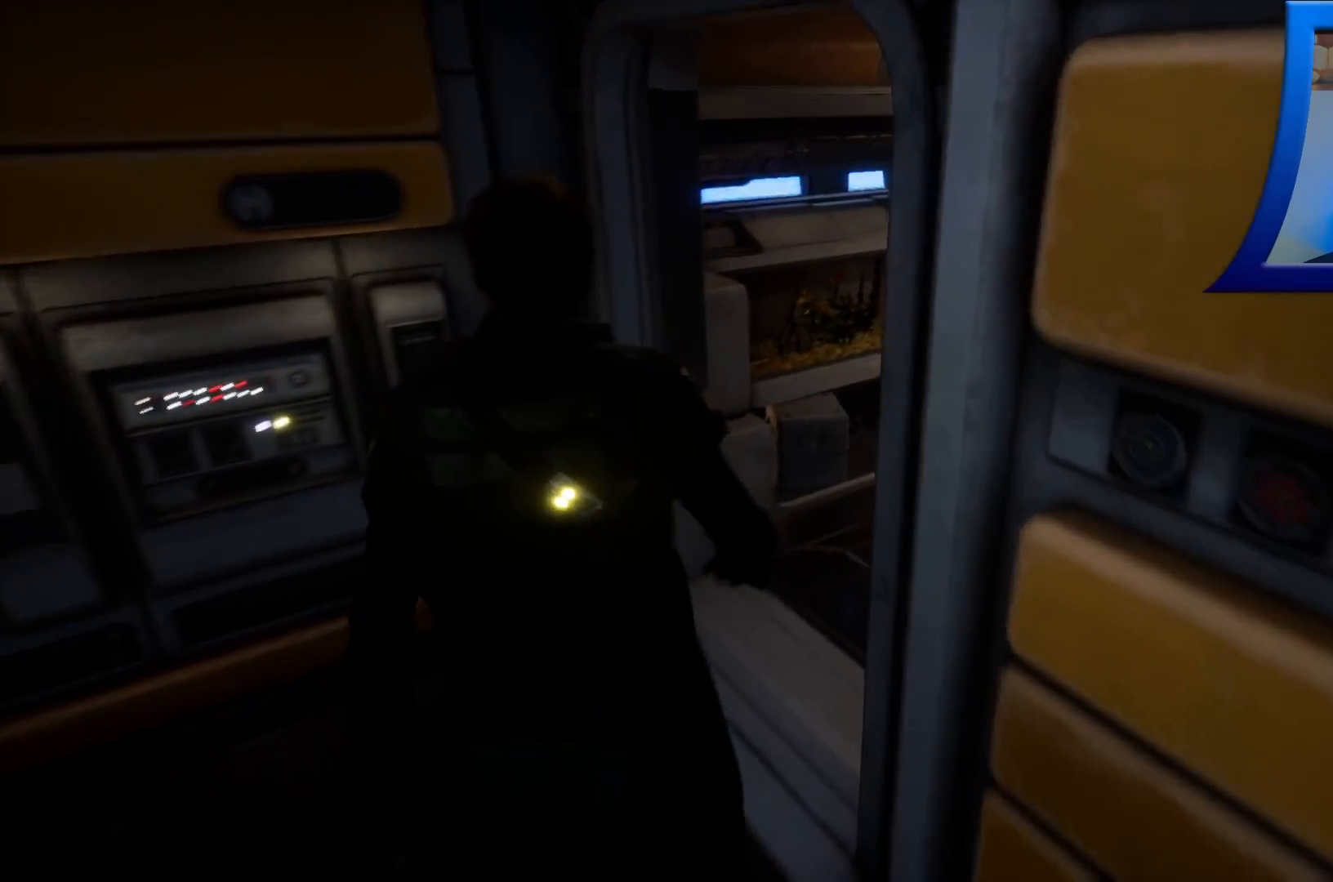
{"buttons": [], "left_stick": "up", "right_stick": "right", "events": []}
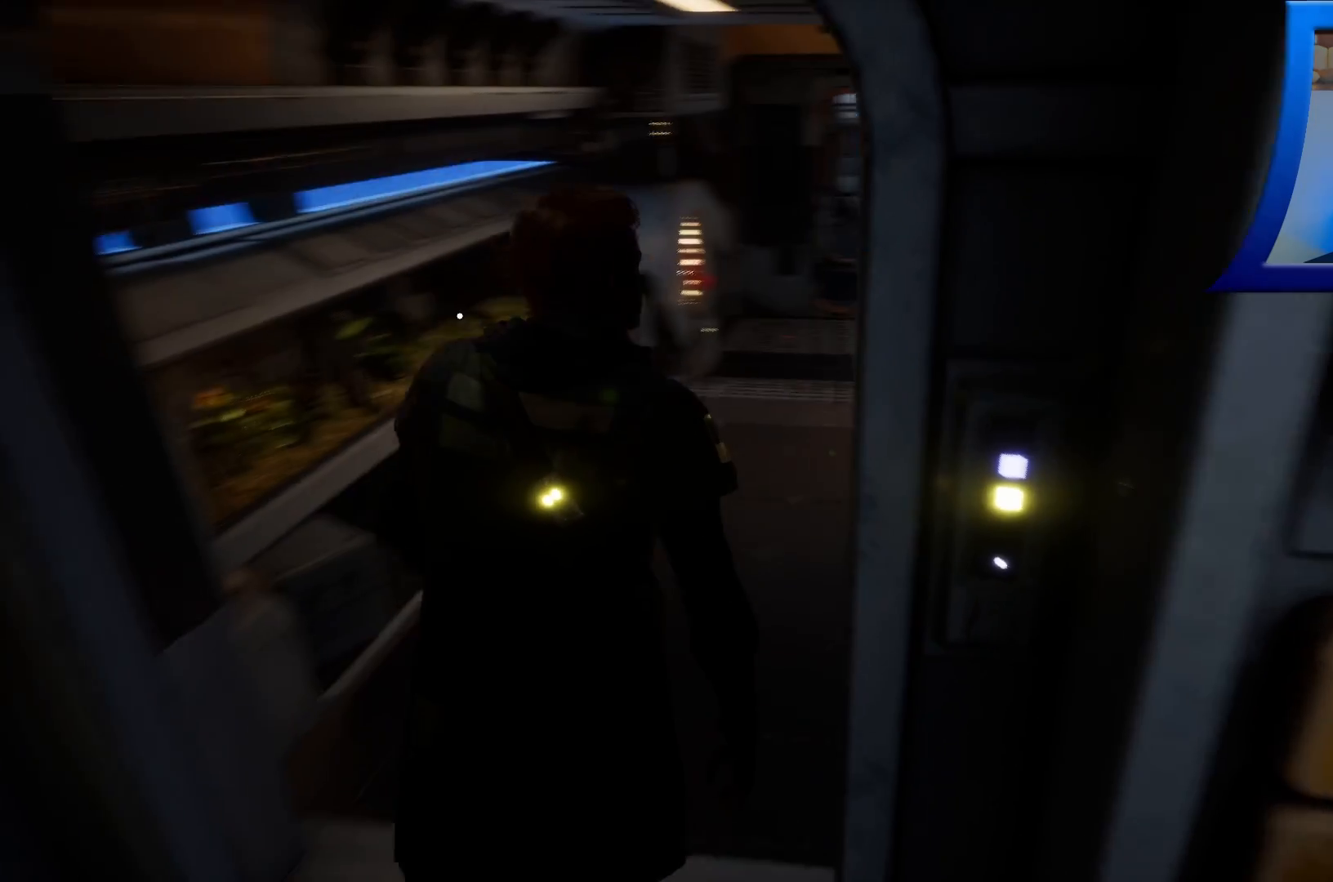
{"buttons": [], "left_stick": "up", "right_stick": "up-right", "events": [[17, "right_stick", "up-right"]]}
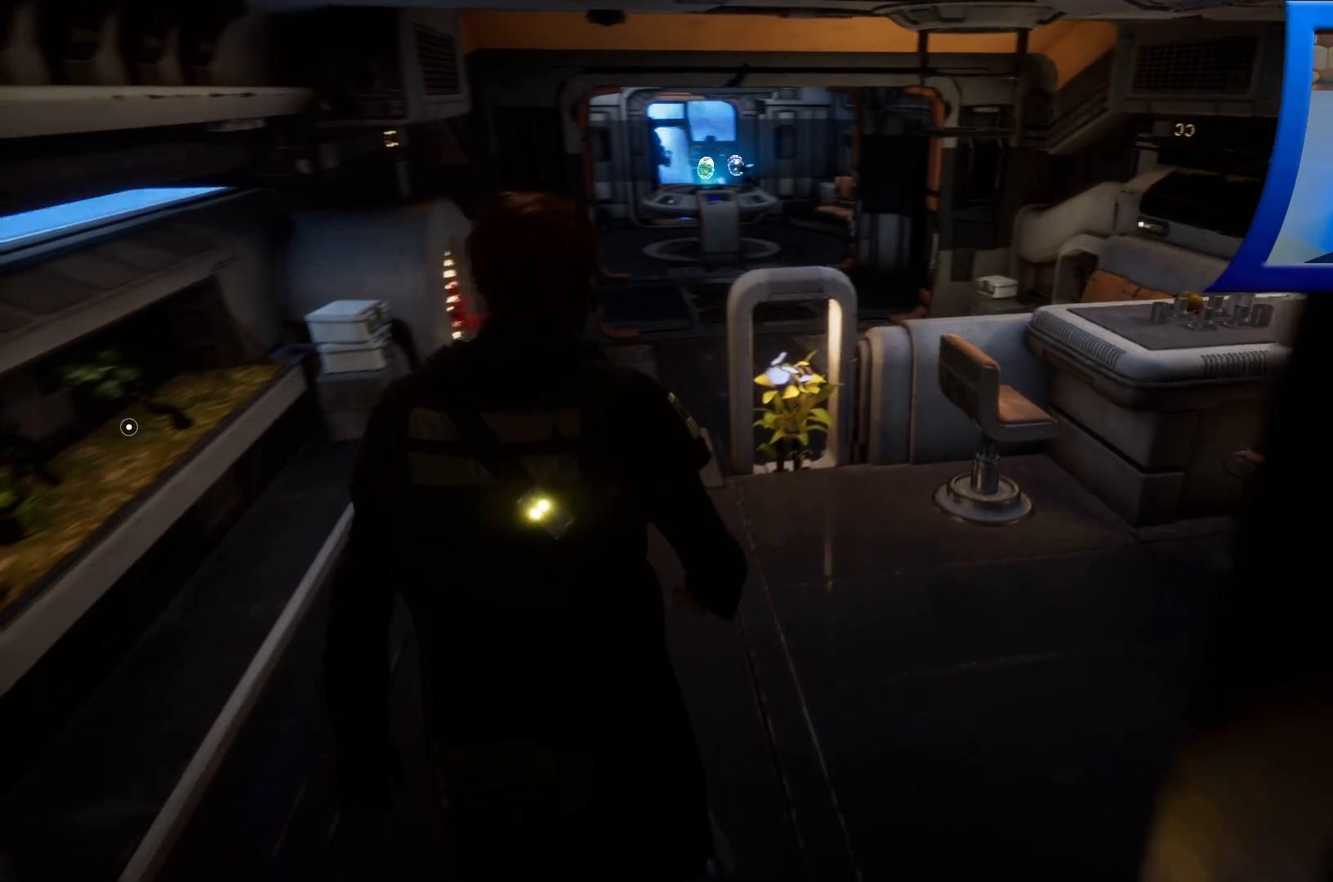
{"buttons": [], "left_stick": "up-left", "right_stick": "center", "events": [[167, "right_stick", "right"], [300, "left_stick", "up-left"], [383, "right_stick", "center"]]}
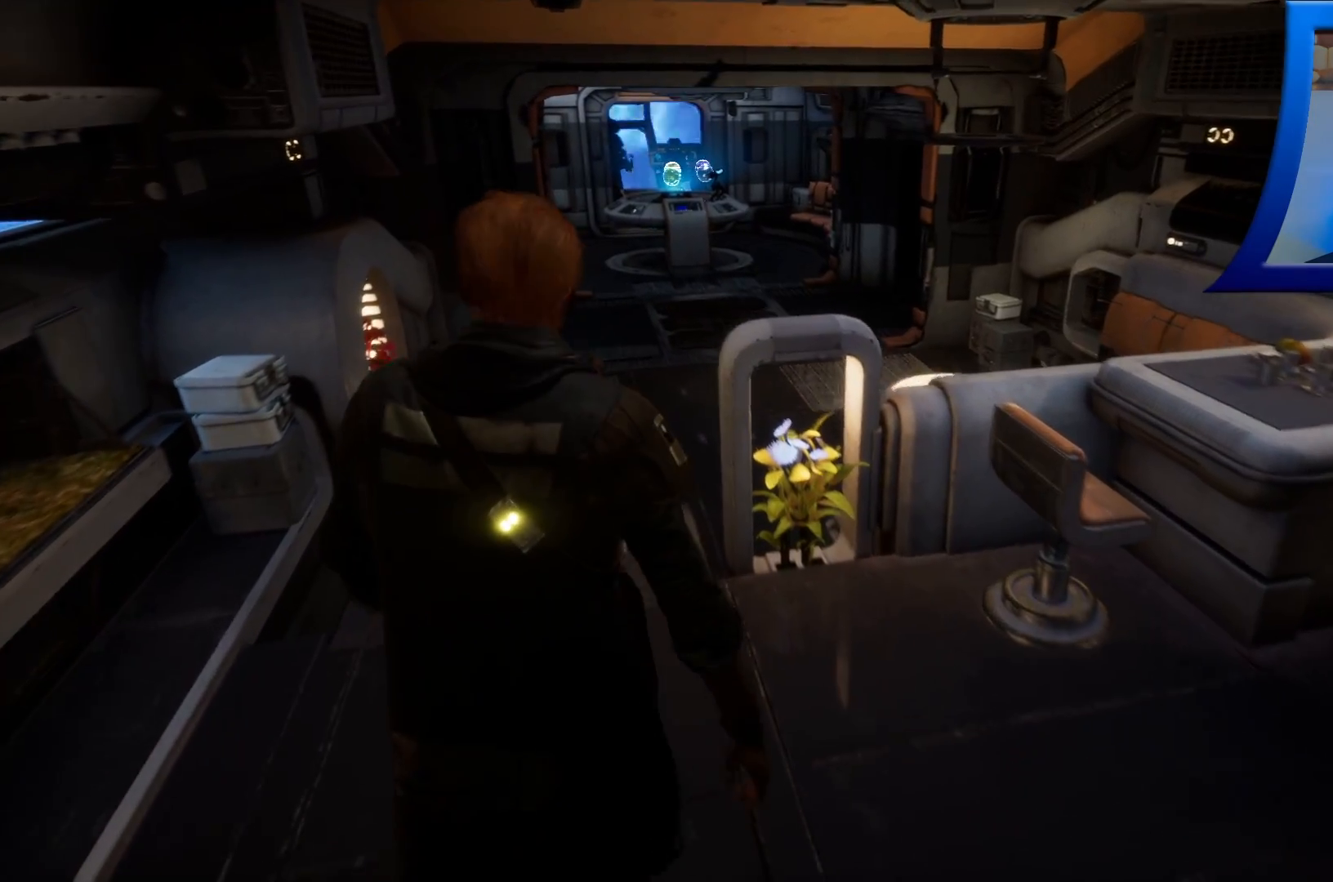
{"buttons": [], "left_stick": "up", "right_stick": "center", "events": [[83, "left_stick", "up"]]}
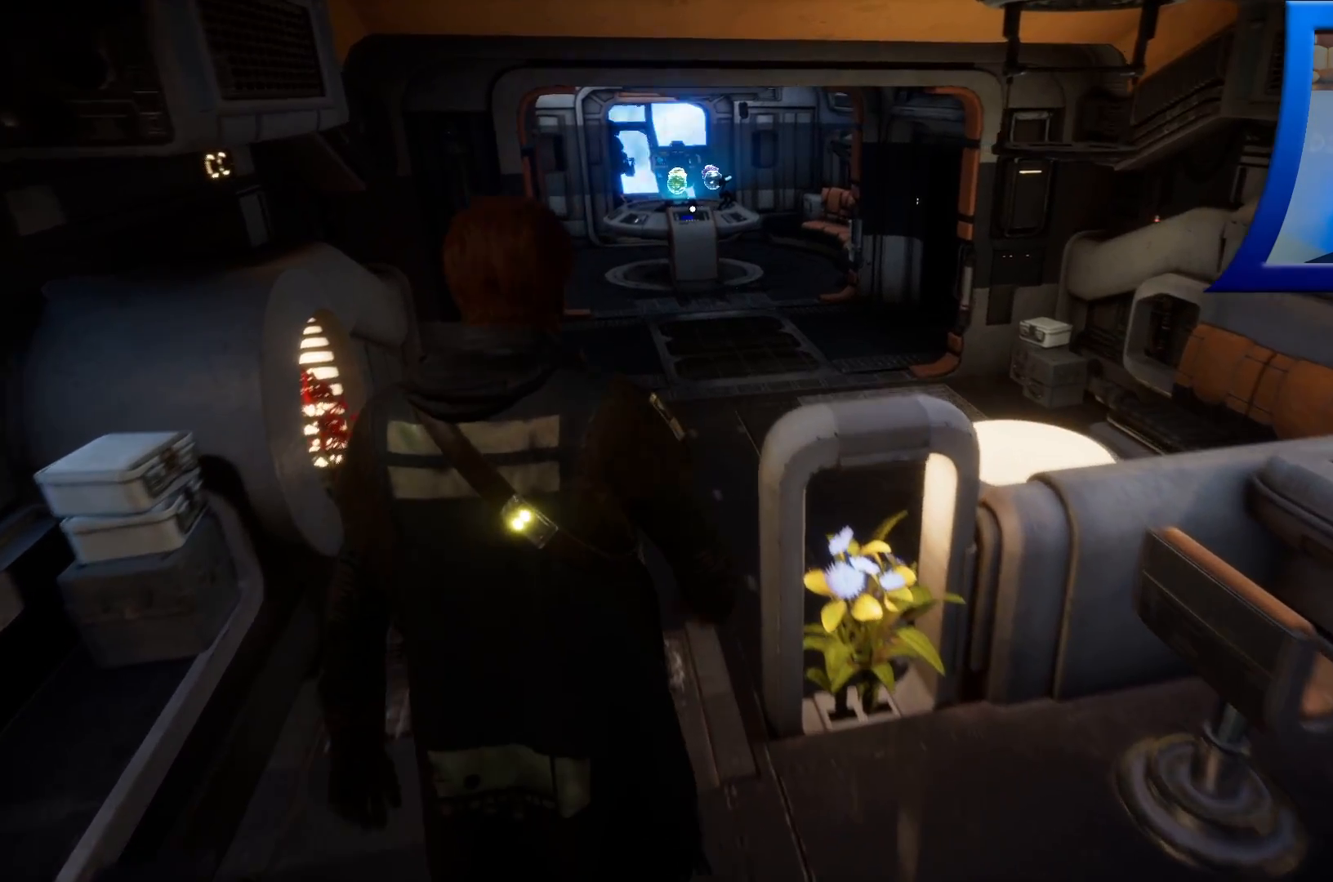
{"buttons": [], "left_stick": "up", "right_stick": "center", "events": [[467, "L2", "down"], [483, "L2", "up"]]}
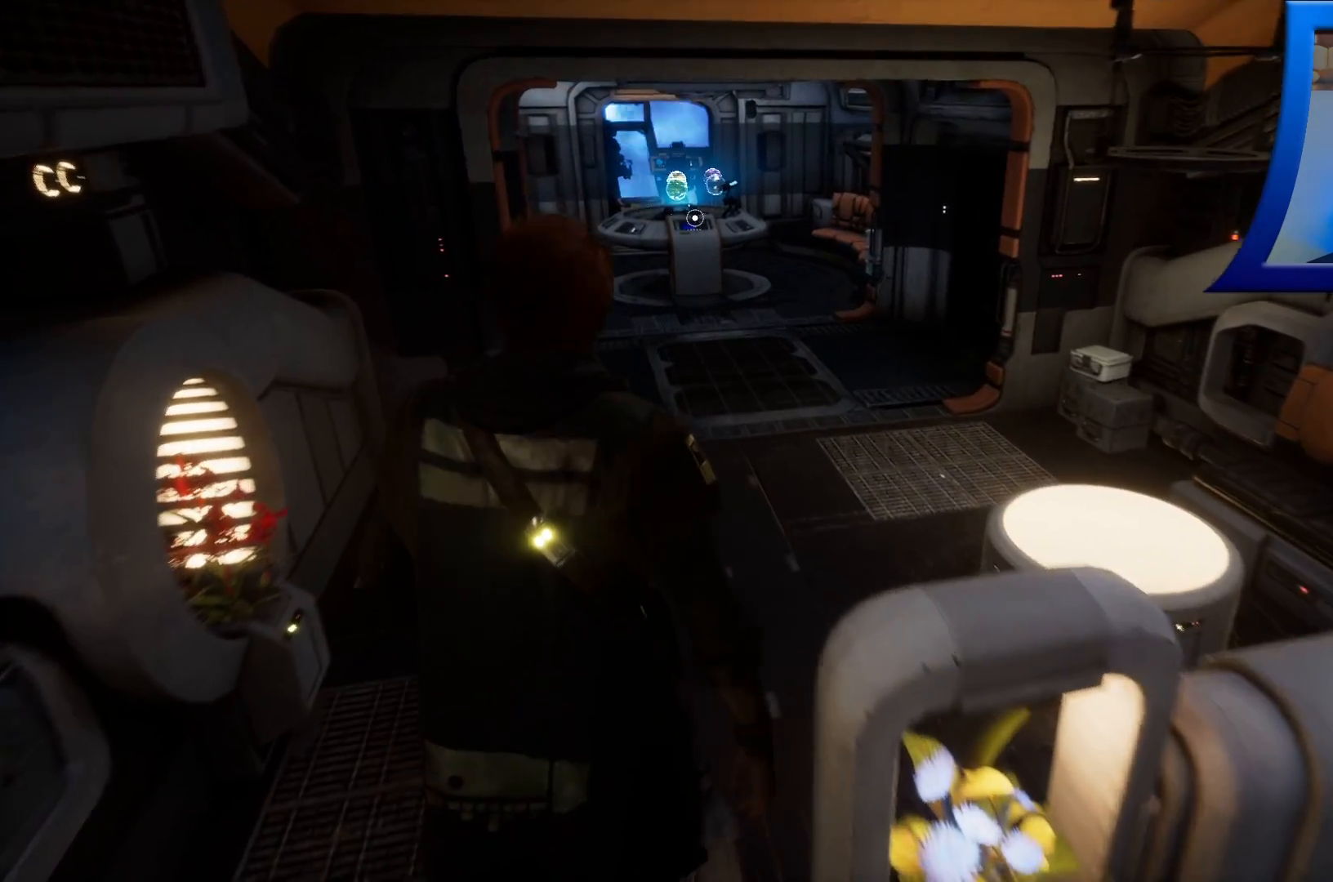
{"buttons": [], "left_stick": "up", "right_stick": "center", "events": []}
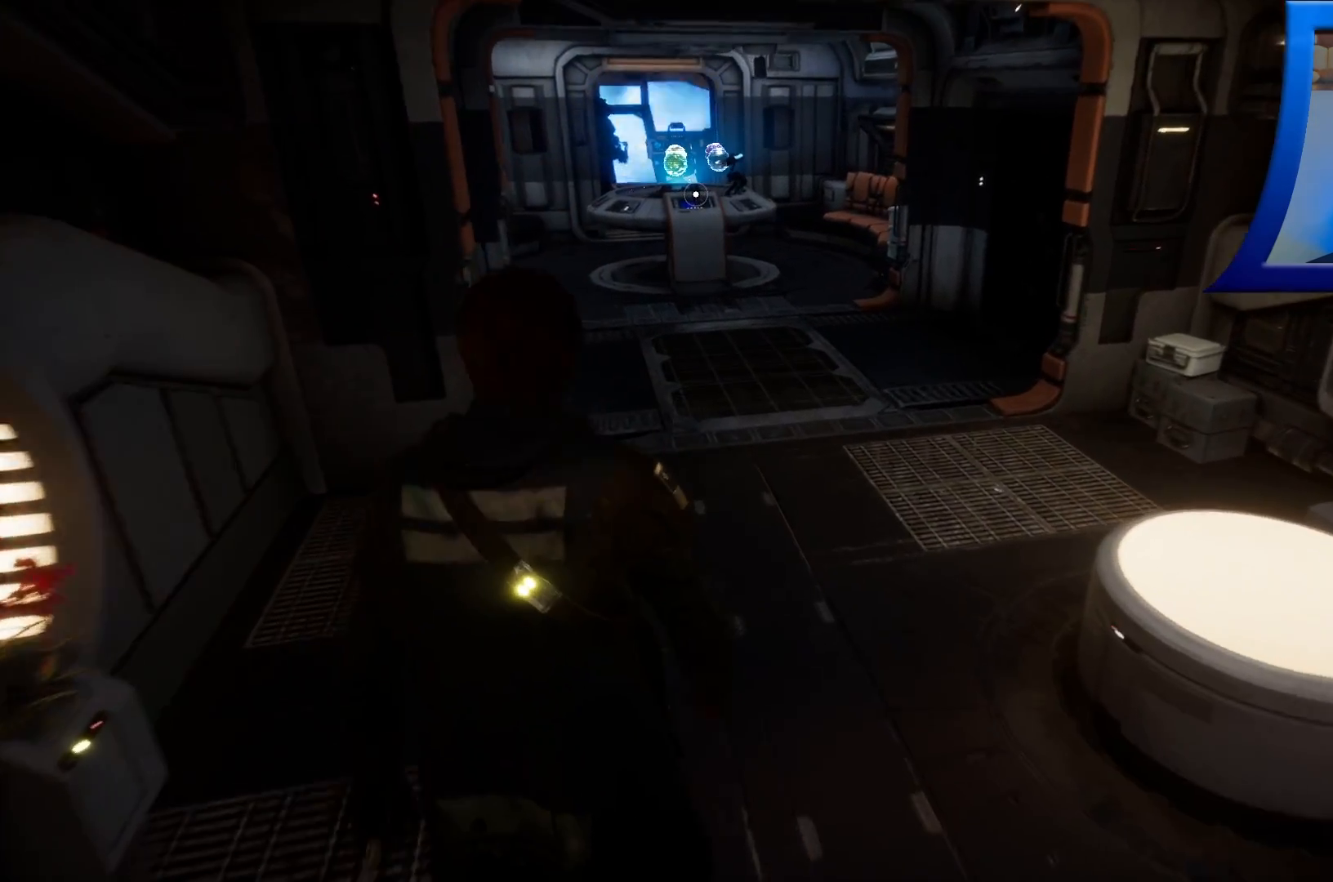
{"buttons": [], "left_stick": "up", "right_stick": "center", "events": []}
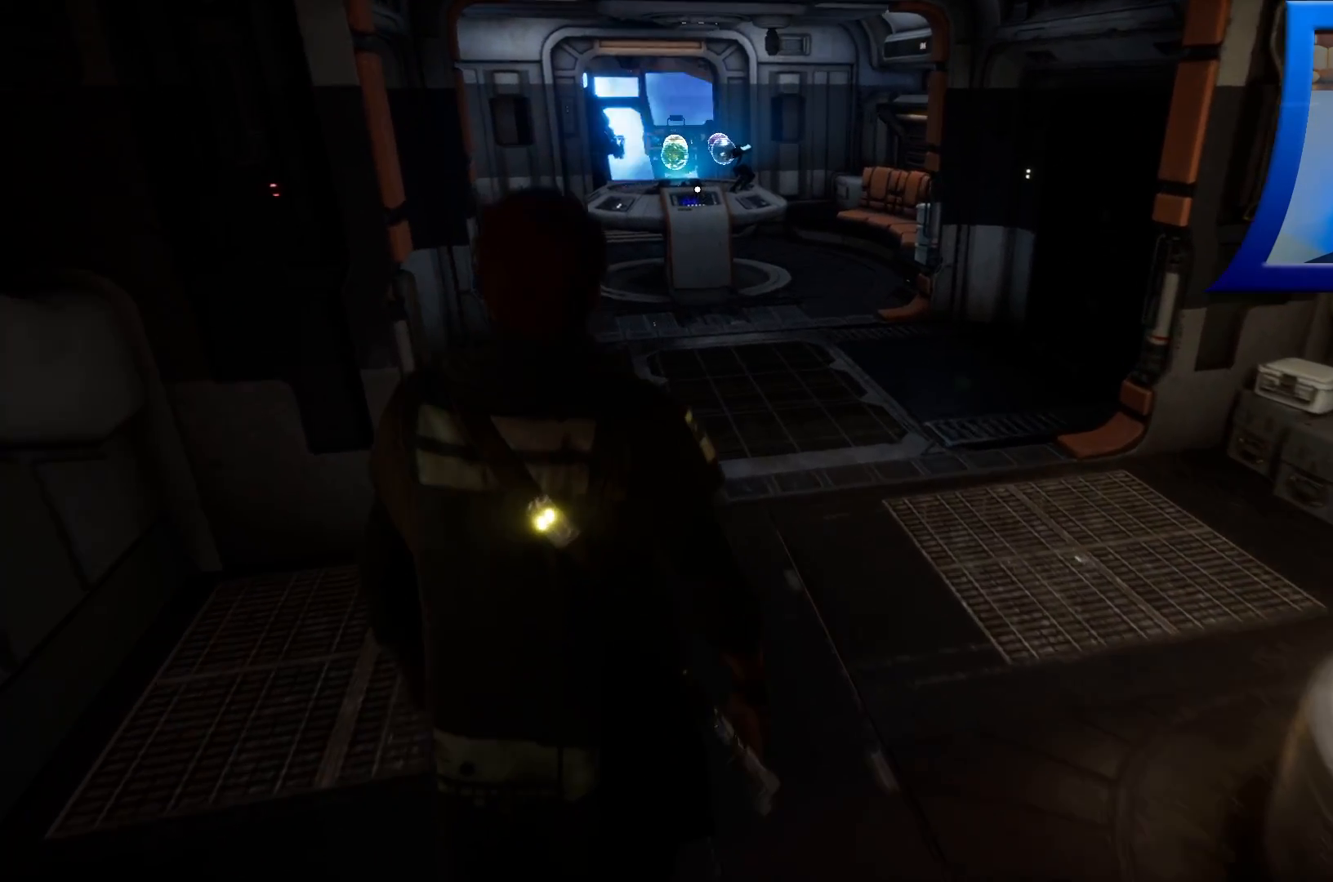
{"buttons": [], "left_stick": "up", "right_stick": "center", "events": []}
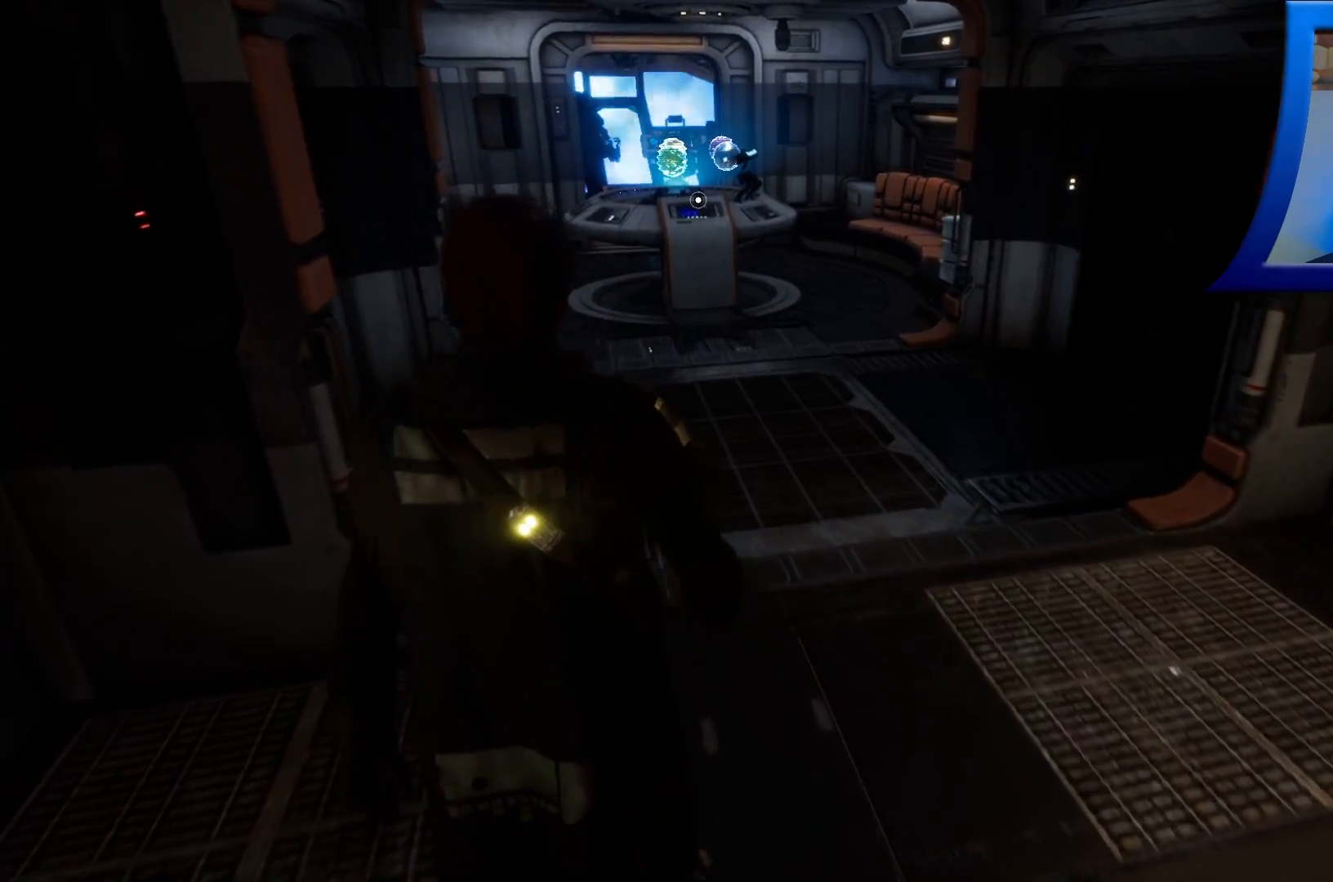
{"buttons": [], "left_stick": "up", "right_stick": "left", "events": [[100, "right_stick", "left"]]}
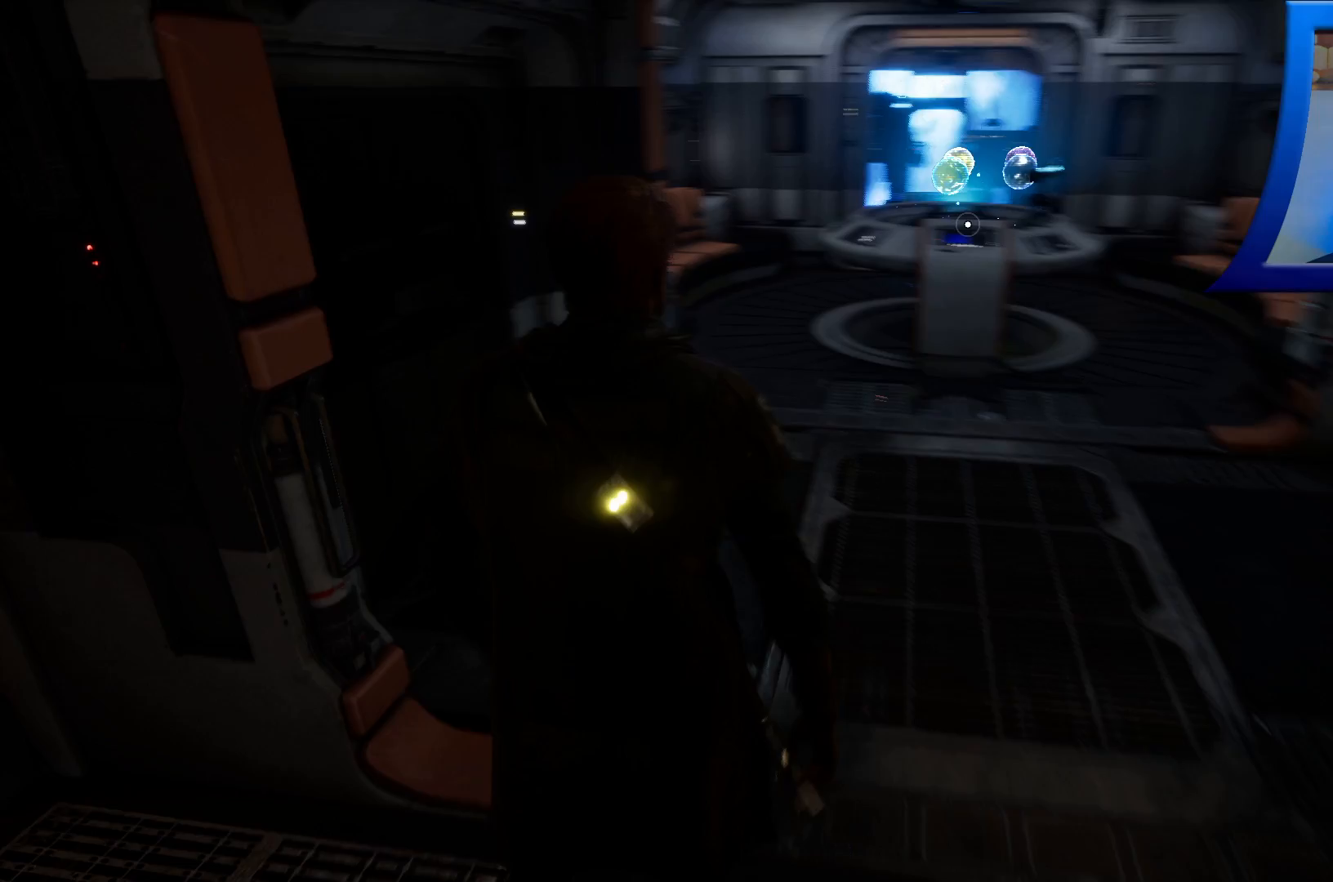
{"buttons": [], "left_stick": "up", "right_stick": "center", "events": [[350, "right_stick", "center"]]}
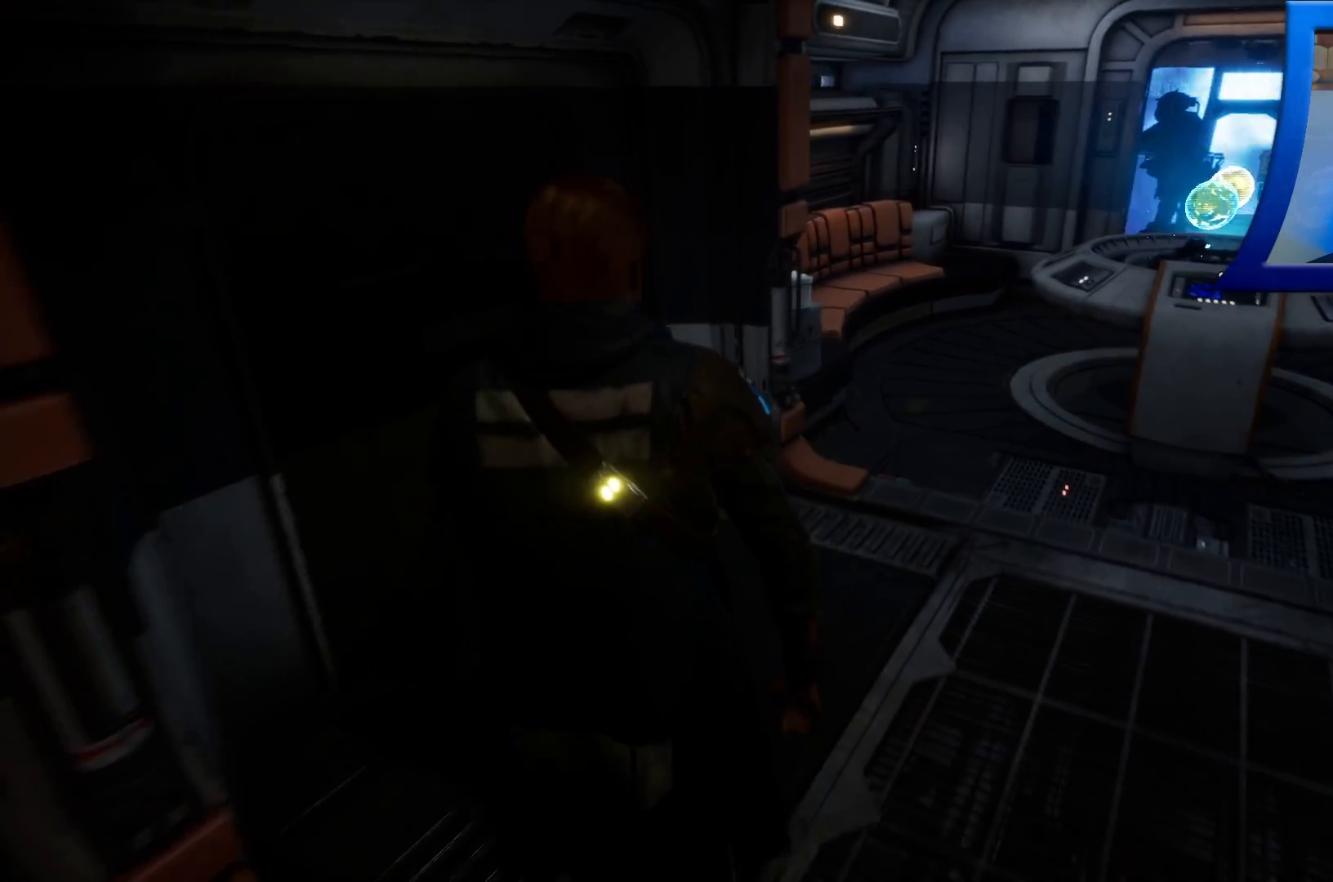
{"buttons": [], "left_stick": "center", "right_stick": "right", "events": [[50, "right_stick", "up-right"], [283, "right_stick", "center"], [500, "left_stick", "center"], [500, "right_stick", "right"]]}
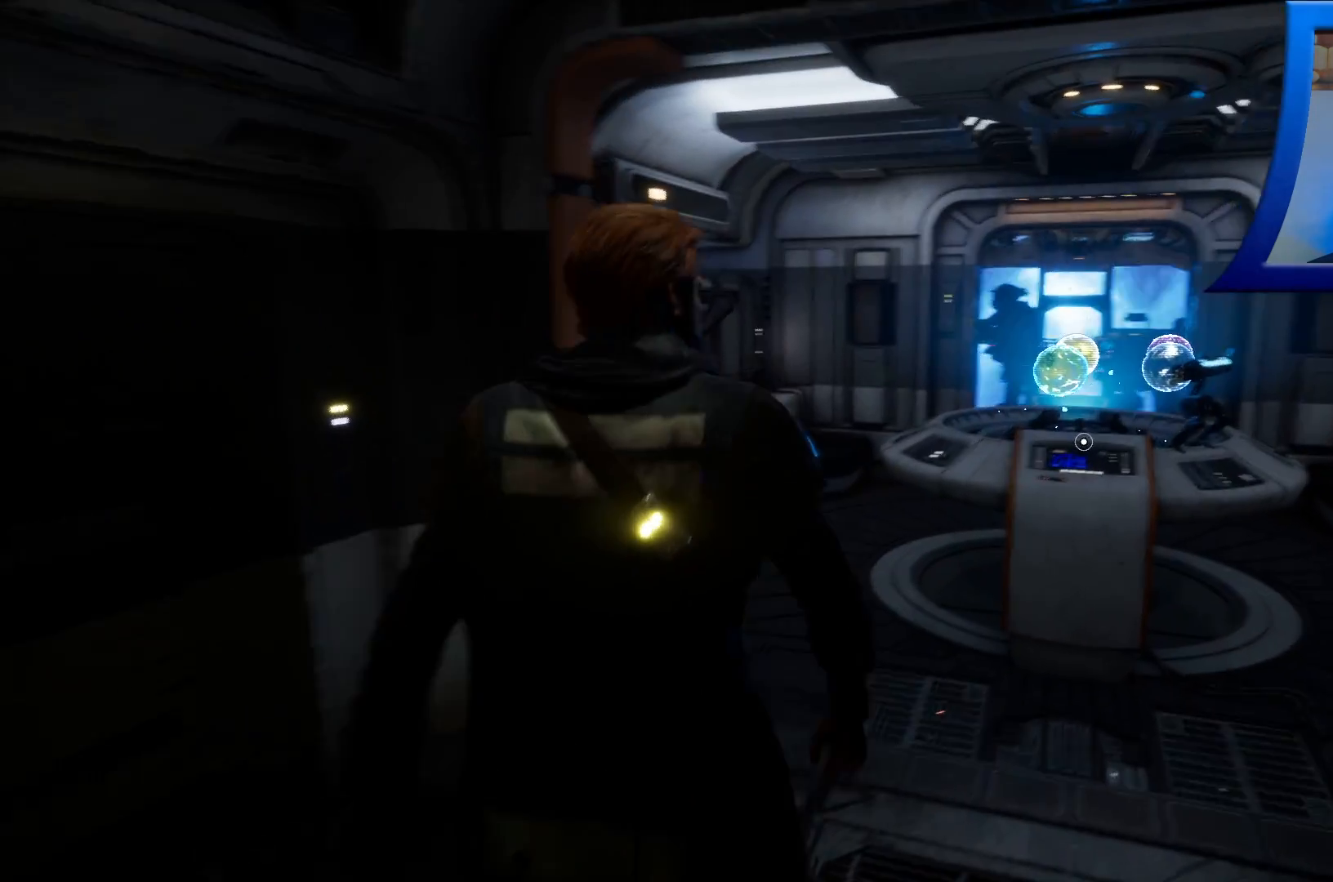
{"buttons": [], "left_stick": "right", "right_stick": "right", "events": [[433, "left_stick", "right"]]}